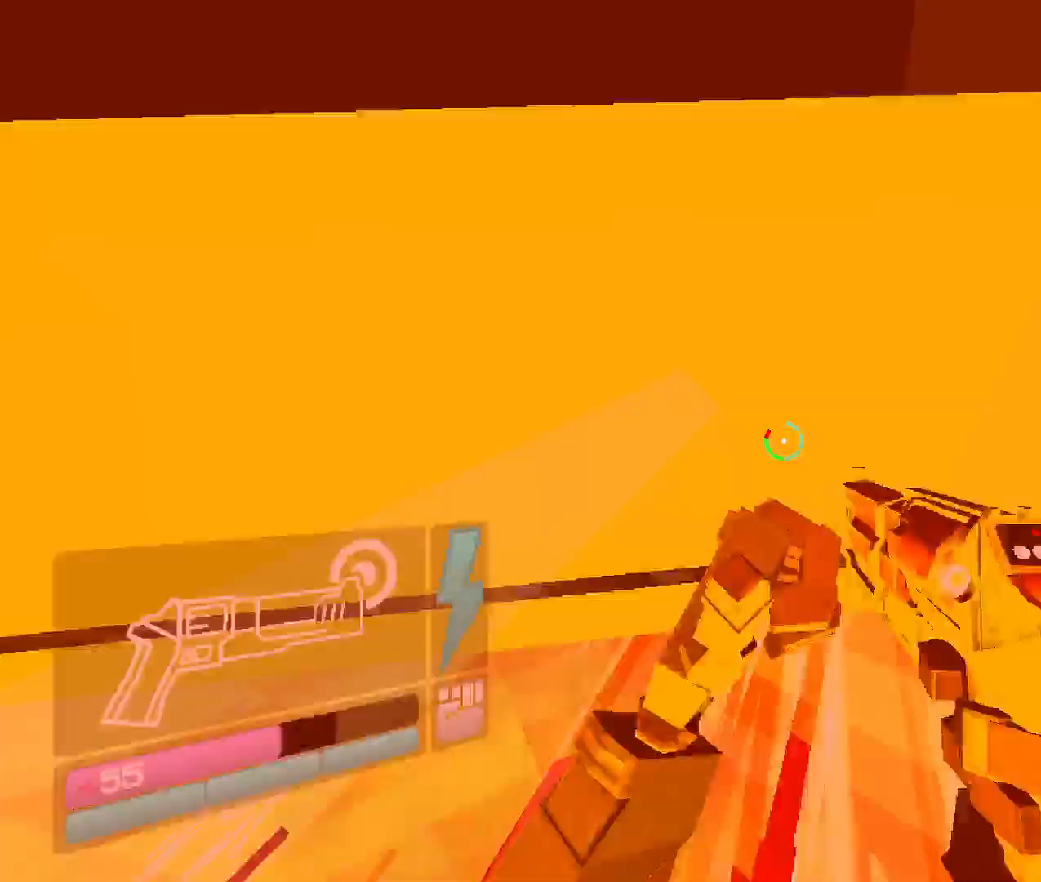
Gameplay with keyboard and mouse; each line is a JSON object with the keys and mouse buttons held at the frame after it. "events" lists presses ("down") and releases ("up") of "1", "2", "3", "4", "5", "a", "b", "c", "d", "e", "f", "g", "q", "r", "s", "shift", "space", "t", "tab", "v", "w", "x", "z", "mouse_left", "mouse_wheel", "mouse_right", "mouse_mb4" and "mouse_mb5" between this image and that frame as [ms after this image, input, new state], when the widget could be followed in between. "mouse_left", "mouse_wheel", "mouse_right", "mouse_mb4", "mouse_mb5" = the "left", "wheel", "right", "mb4", "mb5" buttons of the "mouse" list. No other keys are recorded. "wheel" means that the mouse wheel is clicked or scrolled. Mouse movement is not recorded. Not read: other_keys.
{"keys": ["w"], "mouse": [], "events": [[117, "mouse_right", "up"], [167, "shift", "down"], [183, "mouse_left", "up"], [367, "shift", "up"]]}
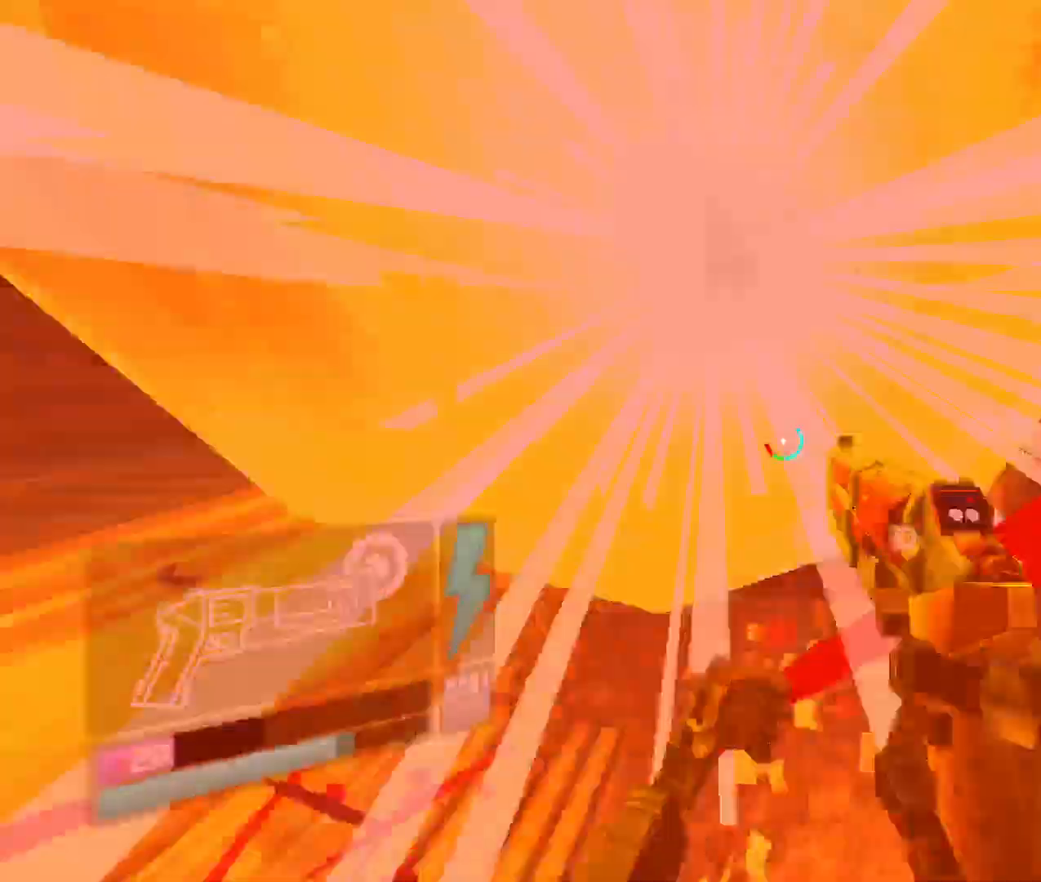
{"keys": ["s"], "mouse": [], "events": [[150, "mouse_right", "down"], [283, "mouse_left", "down"], [333, "w", "up"], [417, "mouse_right", "up"], [450, "s", "down"], [500, "mouse_left", "up"]]}
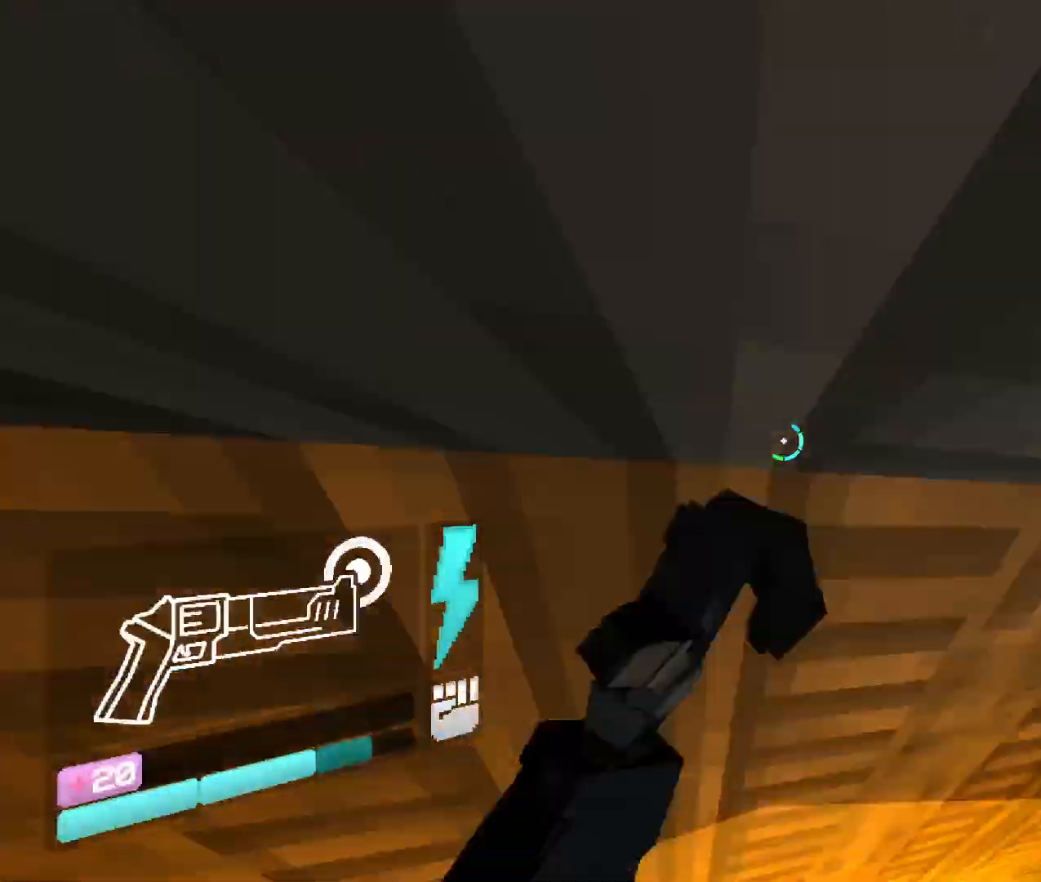
{"keys": ["w"], "mouse": [], "events": [[83, "s", "up"], [183, "w", "down"], [383, "2", "down"], [500, "2", "up"]]}
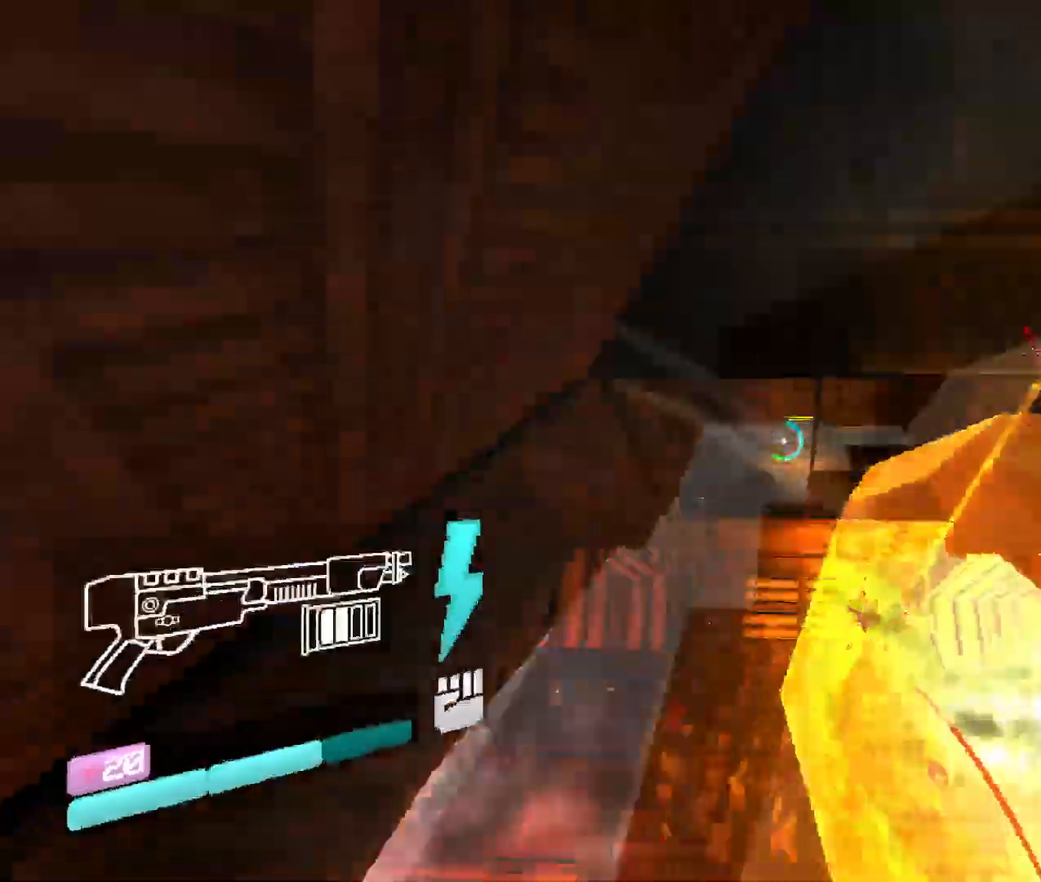
{"keys": ["w"], "mouse": [], "events": [[200, "shift", "down"], [367, "shift", "up"]]}
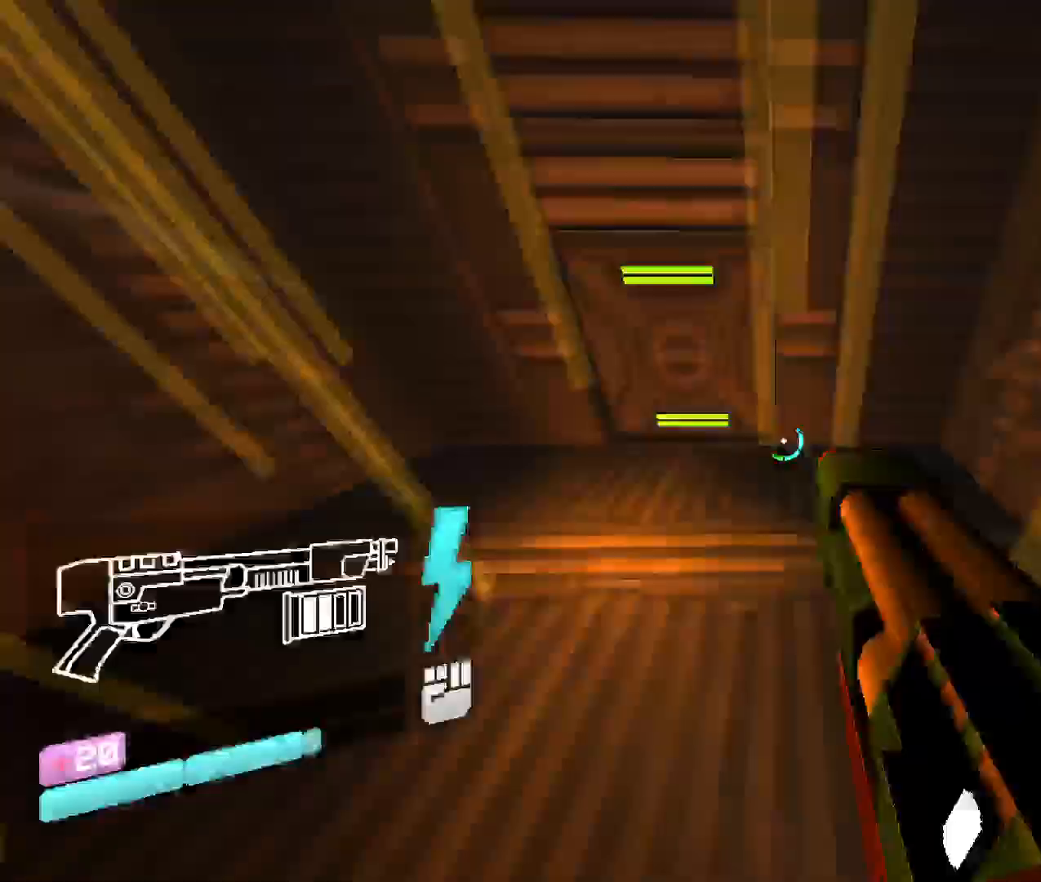
{"keys": ["space", "w"], "mouse": [], "events": [[433, "space", "down"]]}
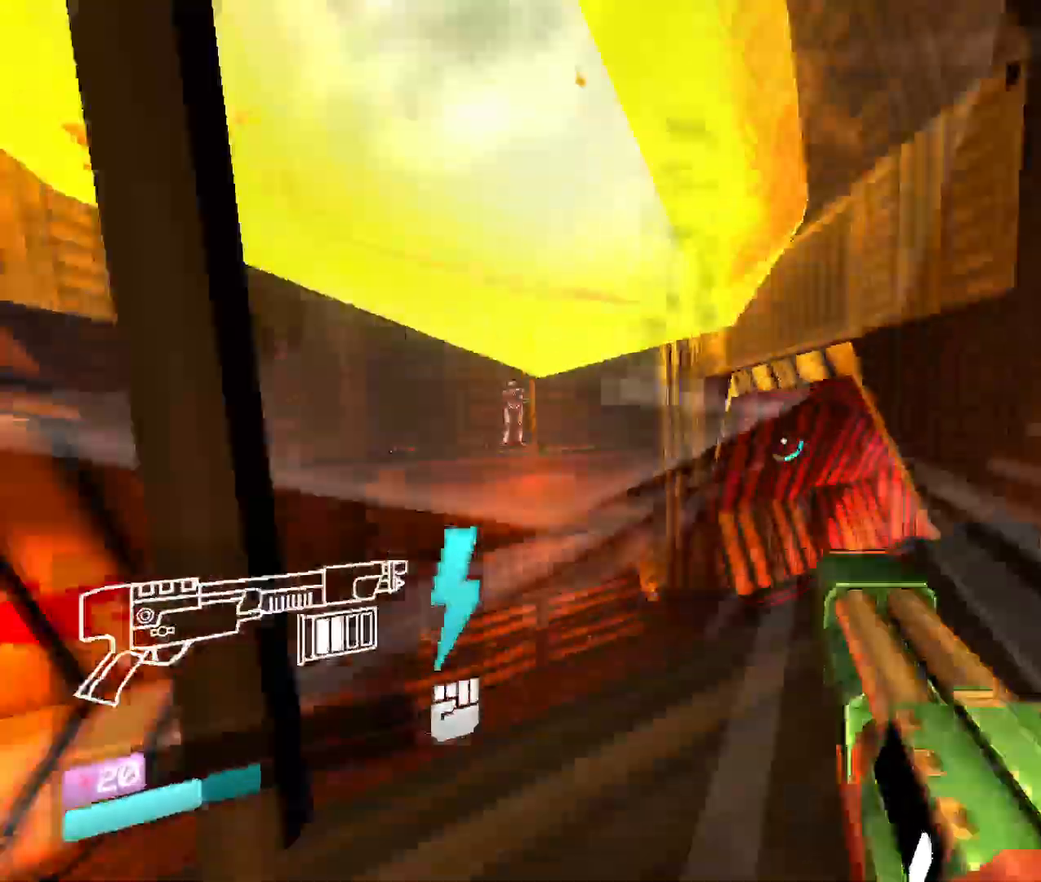
{"keys": ["w"], "mouse": [], "events": [[100, "space", "up"]]}
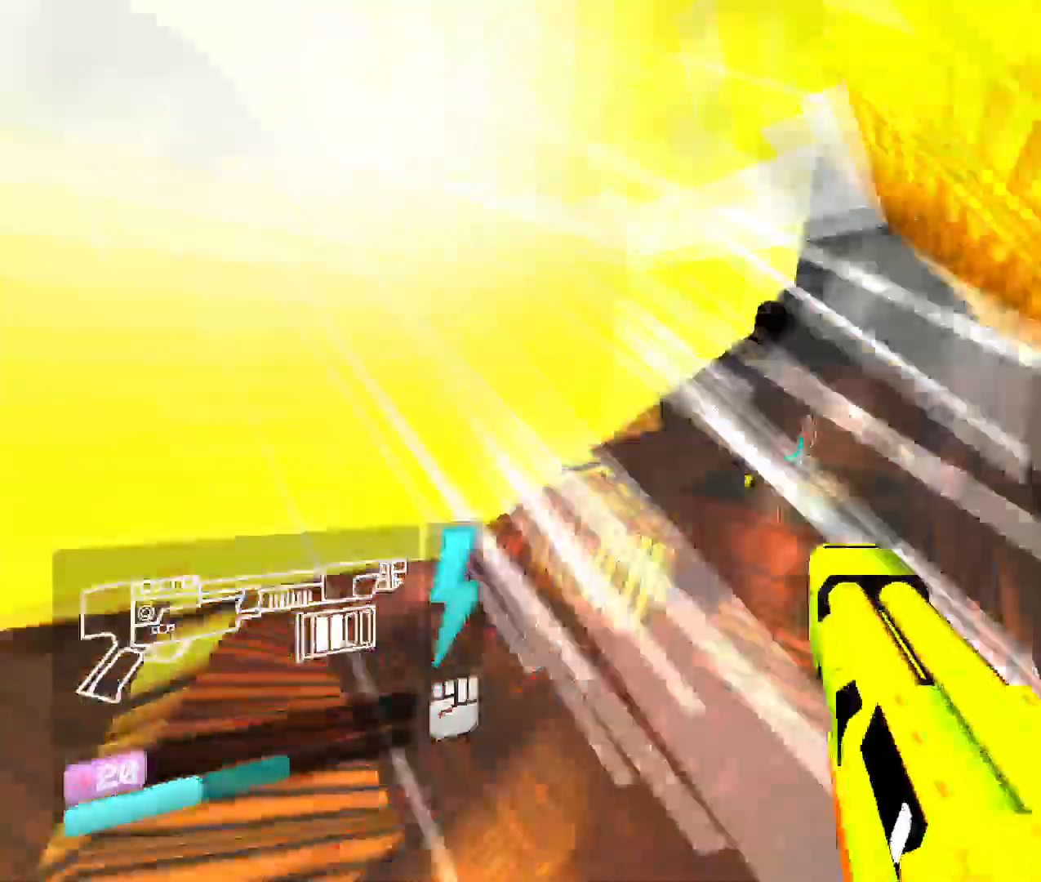
{"keys": ["v"], "mouse": [], "events": [[250, "mouse_left", "down"], [283, "v", "down"], [433, "w", "up"], [467, "mouse_left", "up"]]}
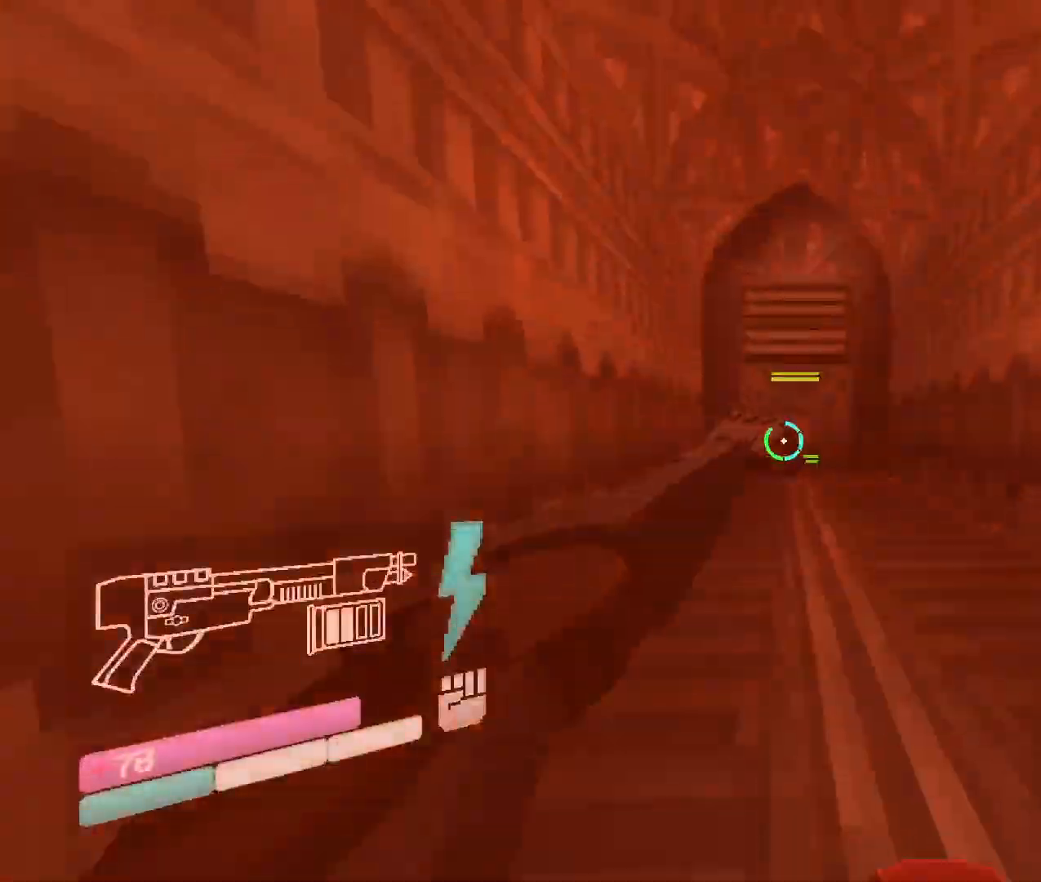
{"keys": ["w"], "mouse": [], "events": [[67, "v", "up"], [117, "r", "down"], [267, "r", "up"], [333, "w", "down"]]}
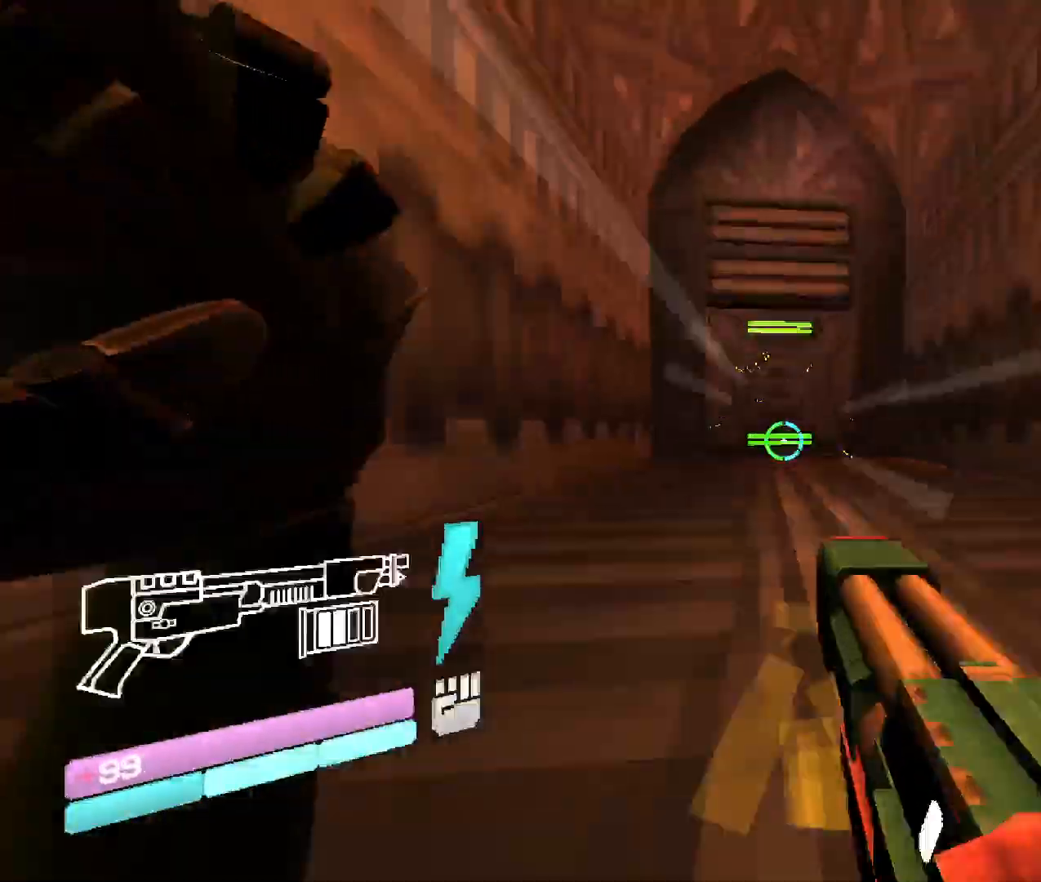
{"keys": ["w"], "mouse": [], "events": []}
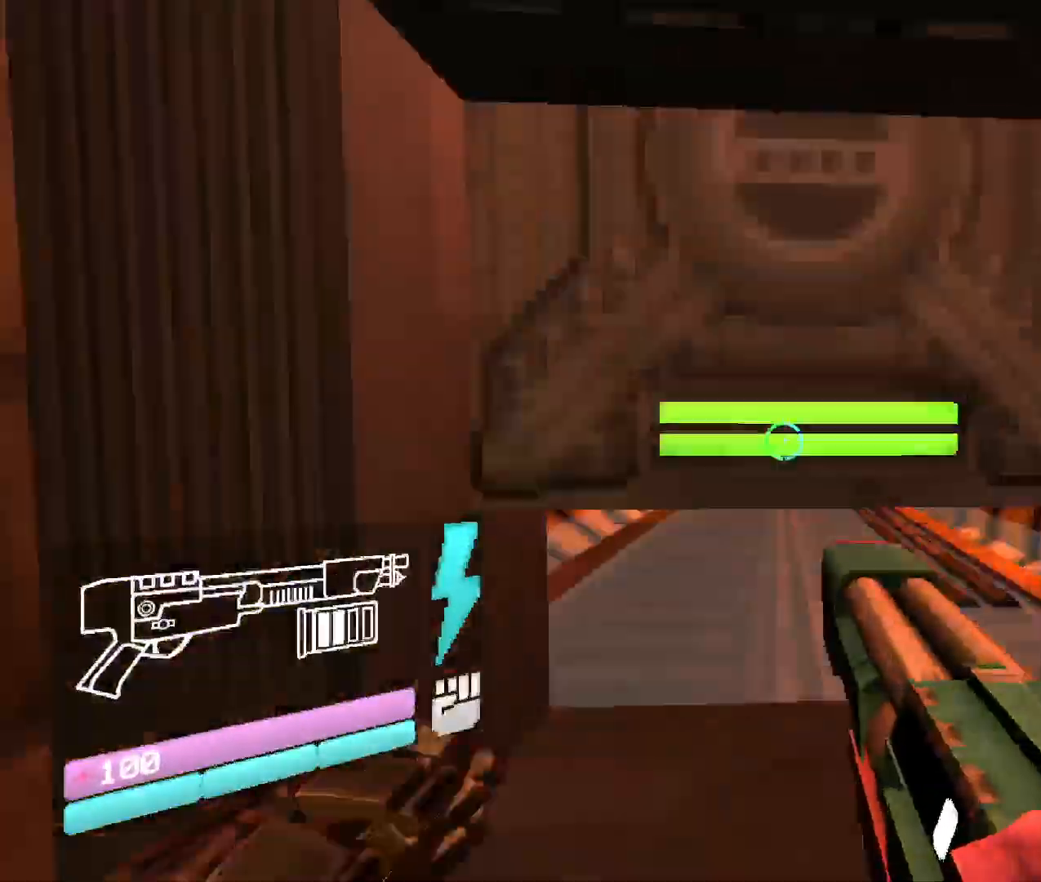
{"keys": ["w"], "mouse": [], "events": []}
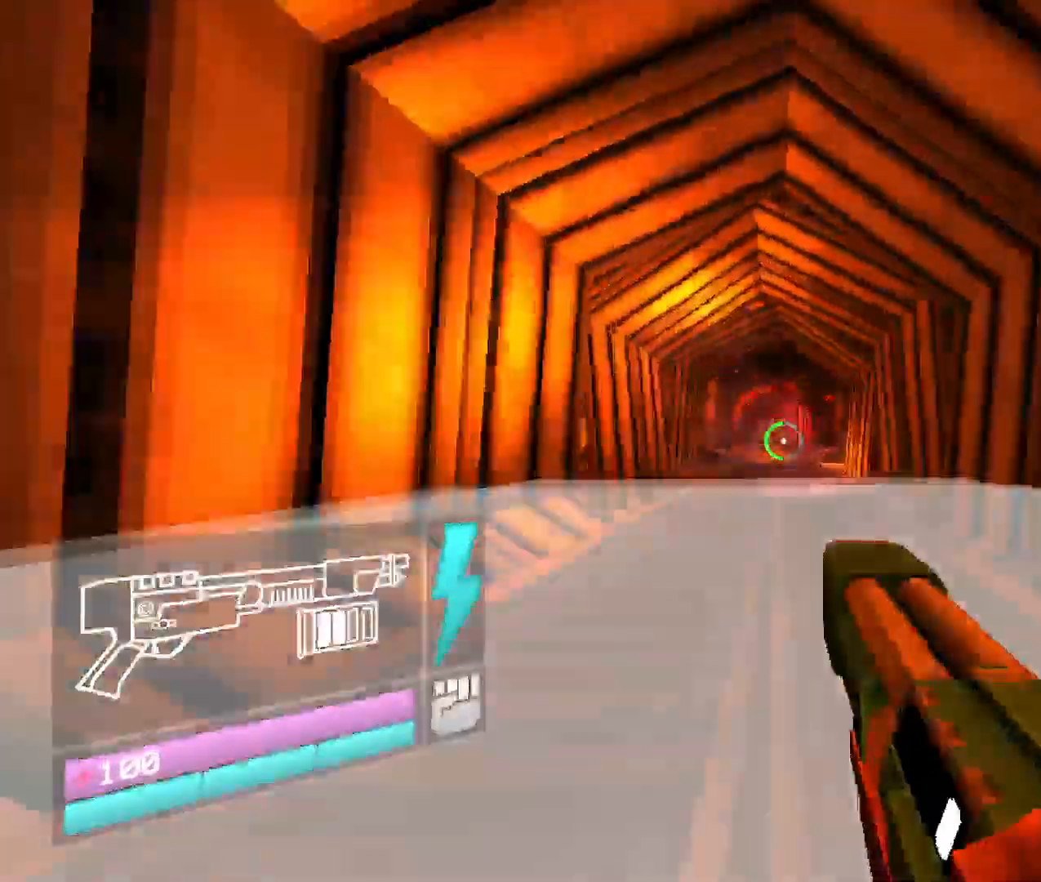
{"keys": ["w"], "mouse": [], "events": []}
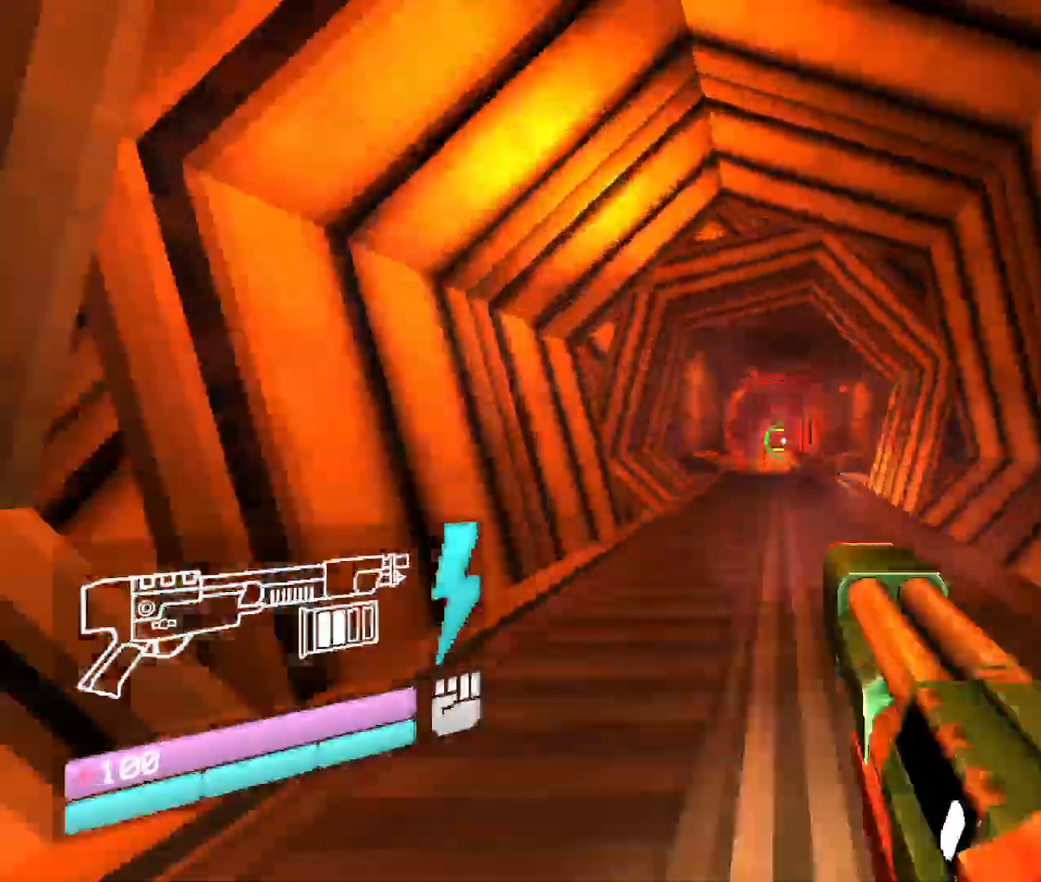
{"keys": ["w"], "mouse": [], "events": []}
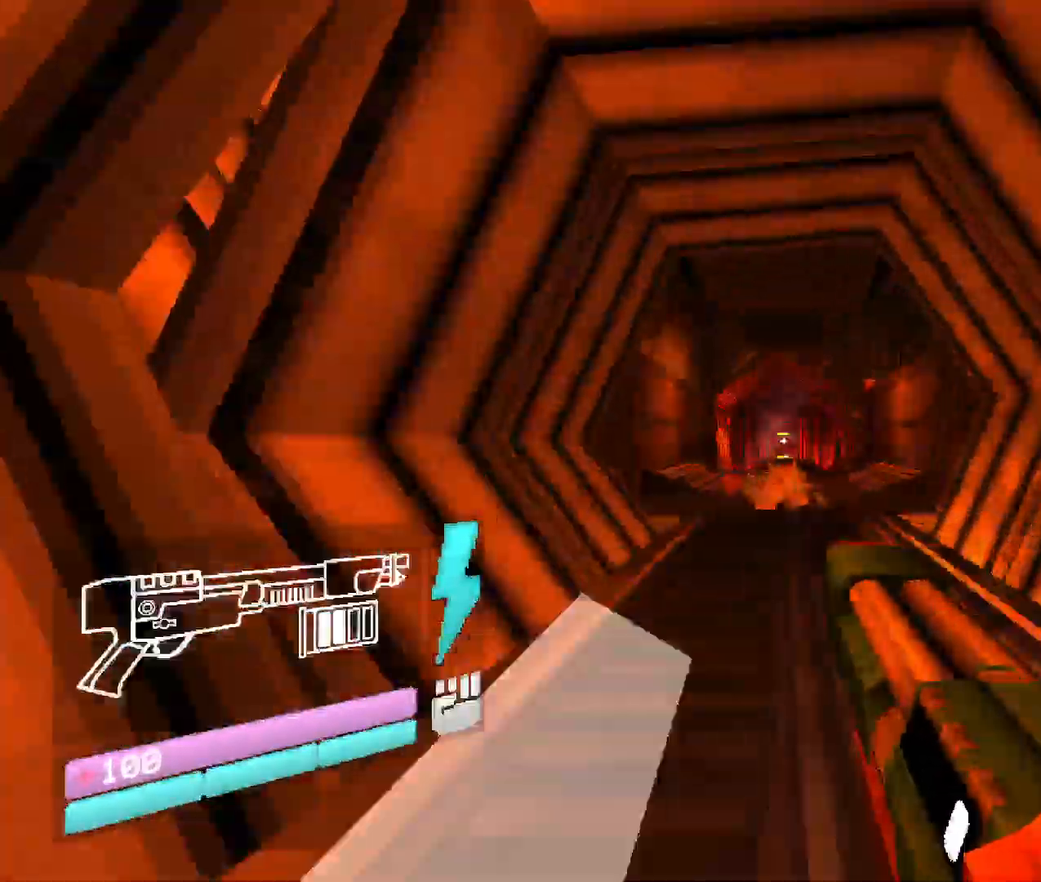
{"keys": ["w"], "mouse": [], "events": []}
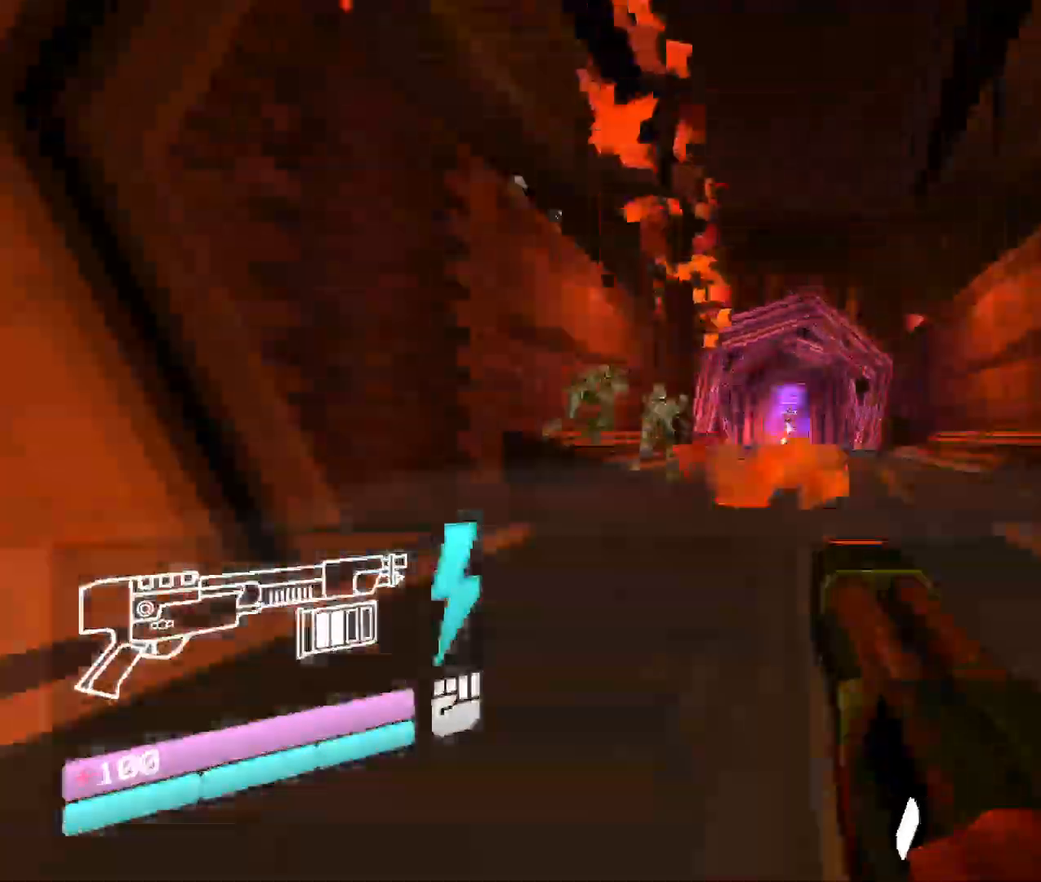
{"keys": [], "mouse": [], "events": [[483, "w", "up"]]}
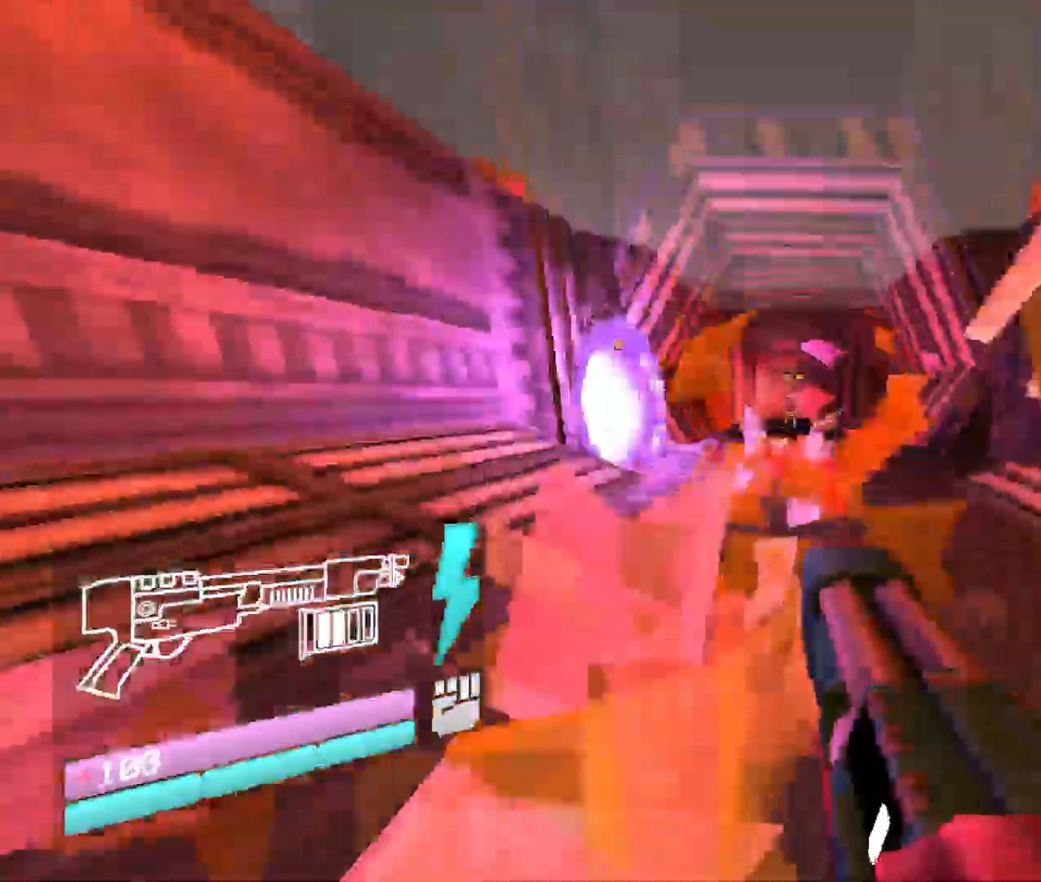
{"keys": [], "mouse": [], "events": [[117, "space", "down"], [450, "space", "up"]]}
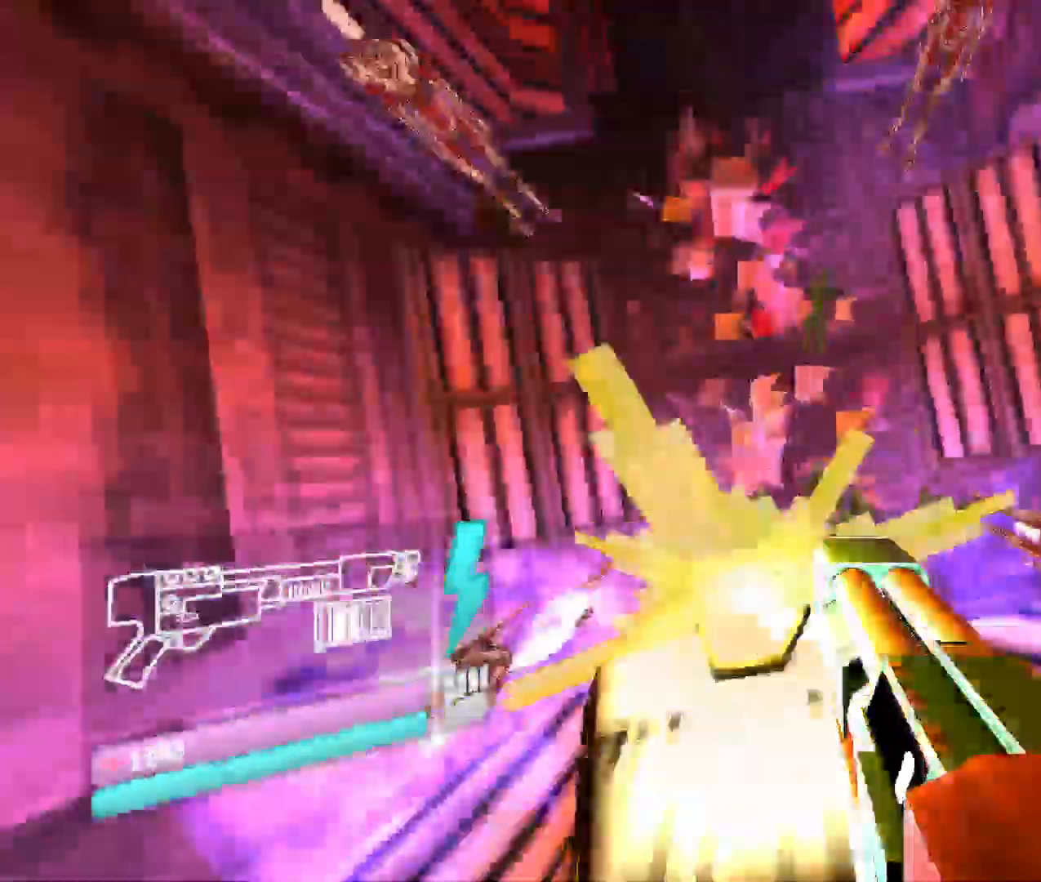
{"keys": ["v", "w"], "mouse": ["left"], "events": [[283, "mouse_left", "down"], [317, "v", "down"], [433, "w", "down"]]}
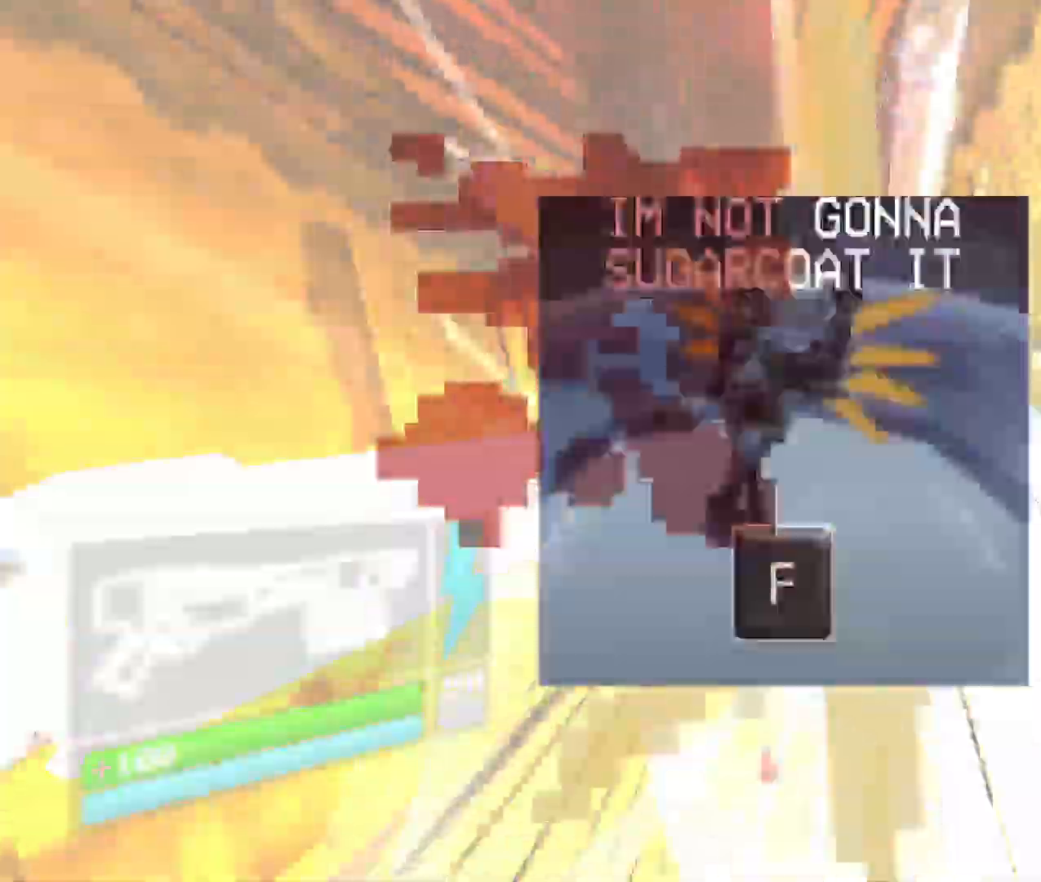
{"keys": ["v"], "mouse": ["left"], "events": [[217, "w", "up"]]}
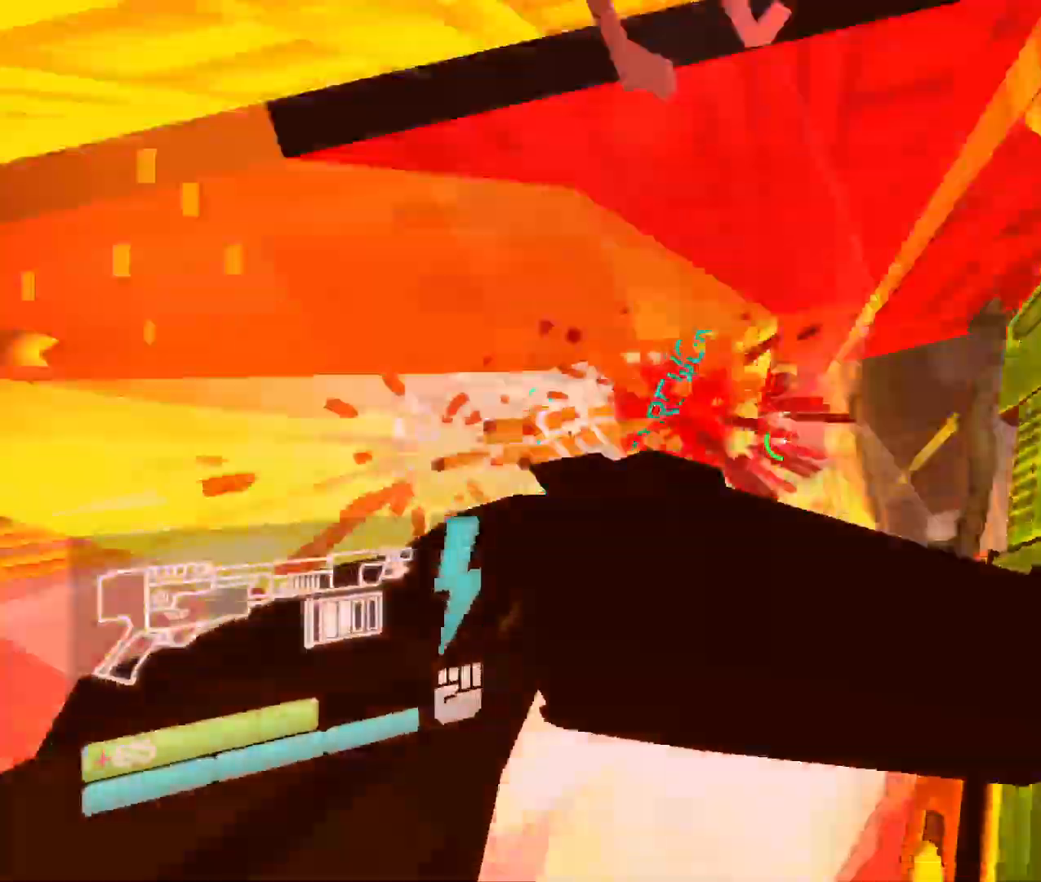
{"keys": ["w"], "mouse": [], "events": [[117, "mouse_left", "up"], [183, "v", "up"], [333, "w", "down"]]}
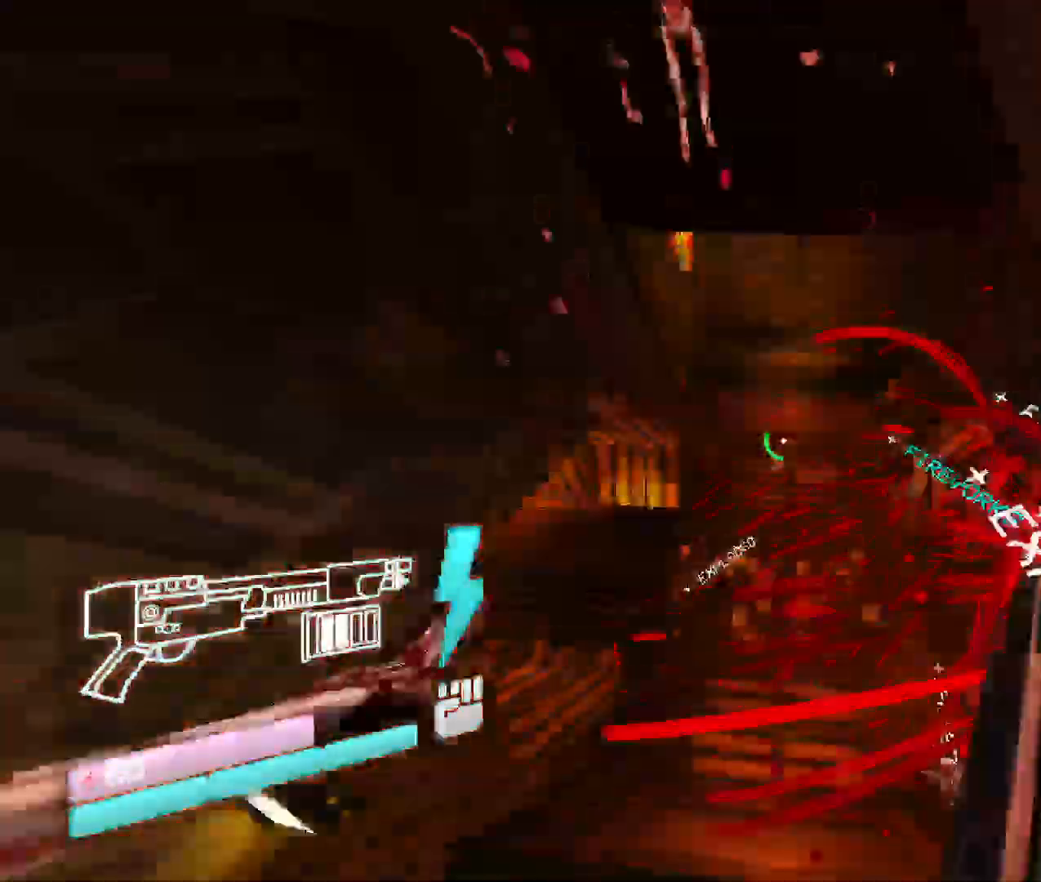
{"keys": ["w"], "mouse": [], "events": [[50, "shift", "down"], [267, "shift", "up"]]}
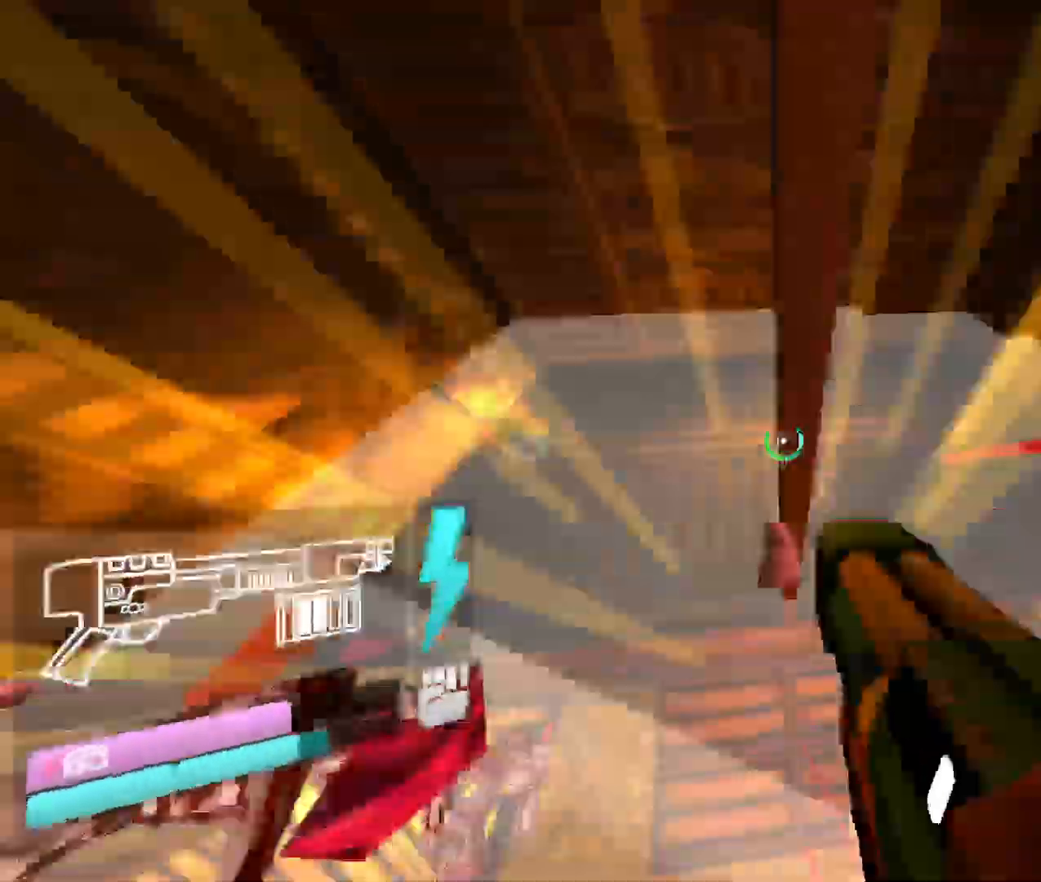
{"keys": ["space"], "mouse": [], "events": [[350, "w", "up"], [367, "space", "down"]]}
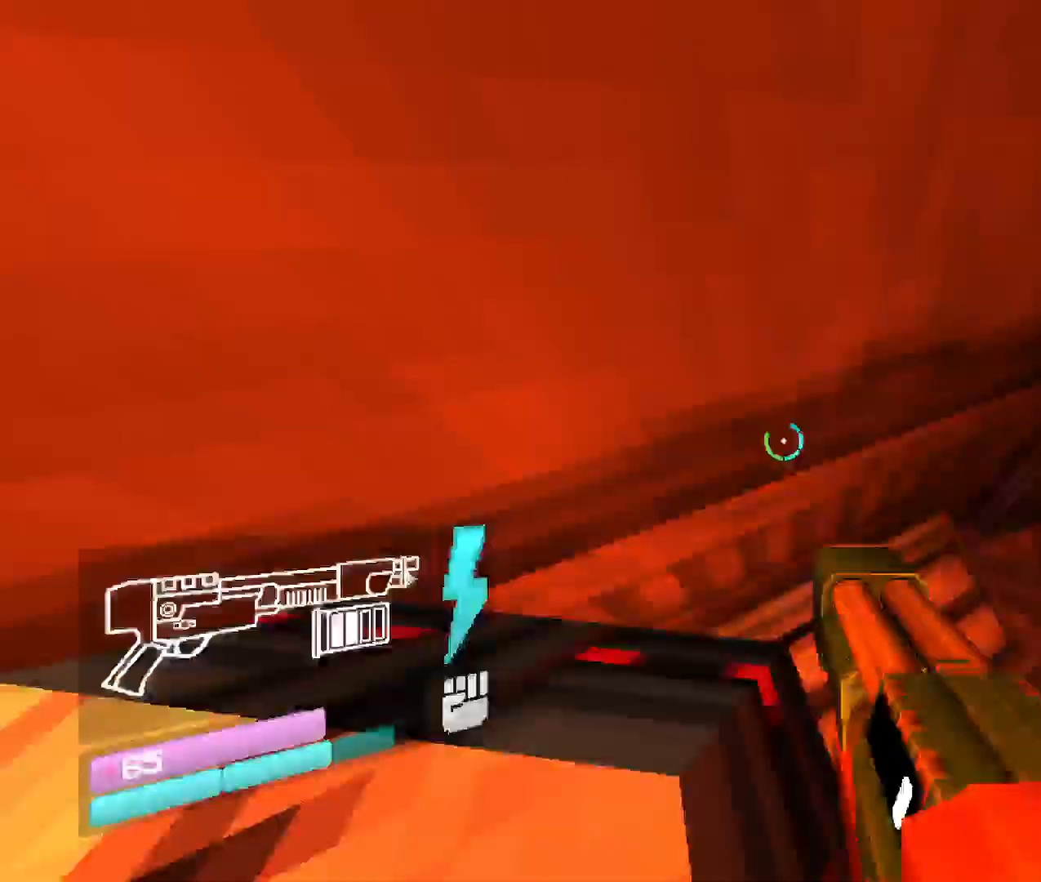
{"keys": ["shift", "w"], "mouse": [], "events": [[67, "w", "down"], [250, "space", "up"], [500, "shift", "down"]]}
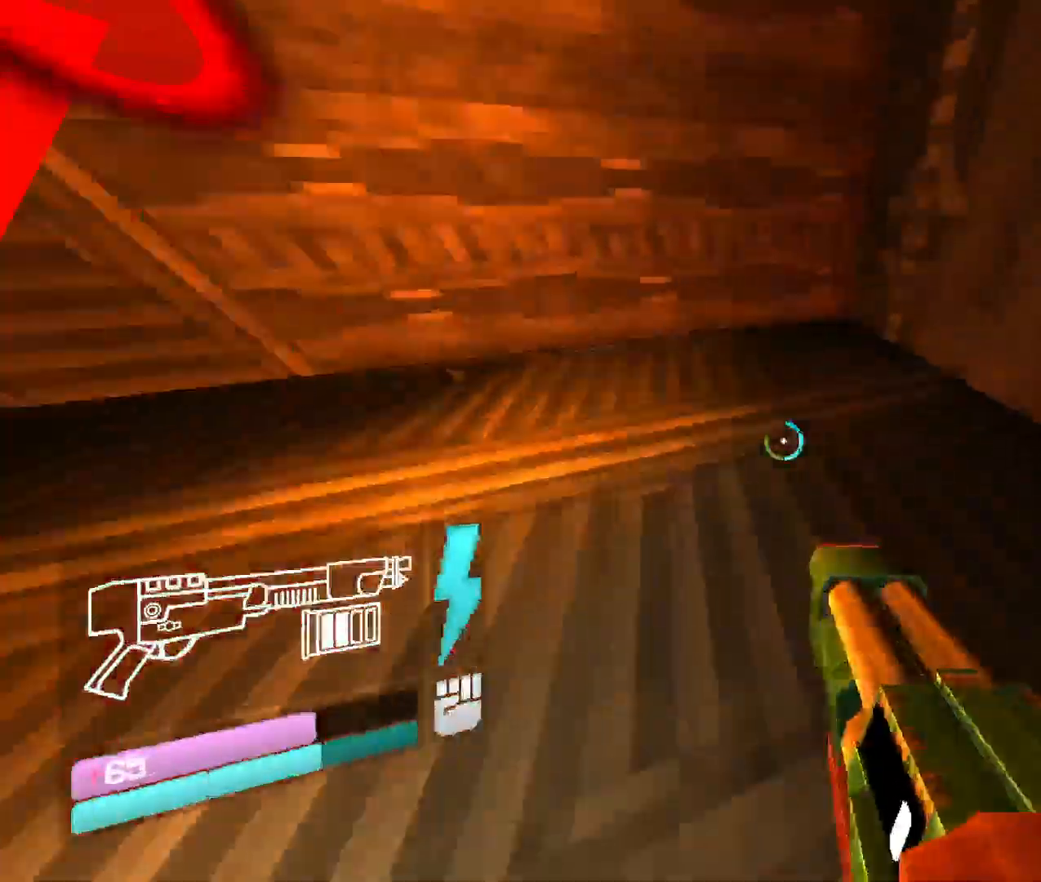
{"keys": ["w"], "mouse": [], "events": [[100, "w", "up"], [117, "shift", "up"], [167, "s", "down"], [350, "s", "up"], [417, "w", "down"]]}
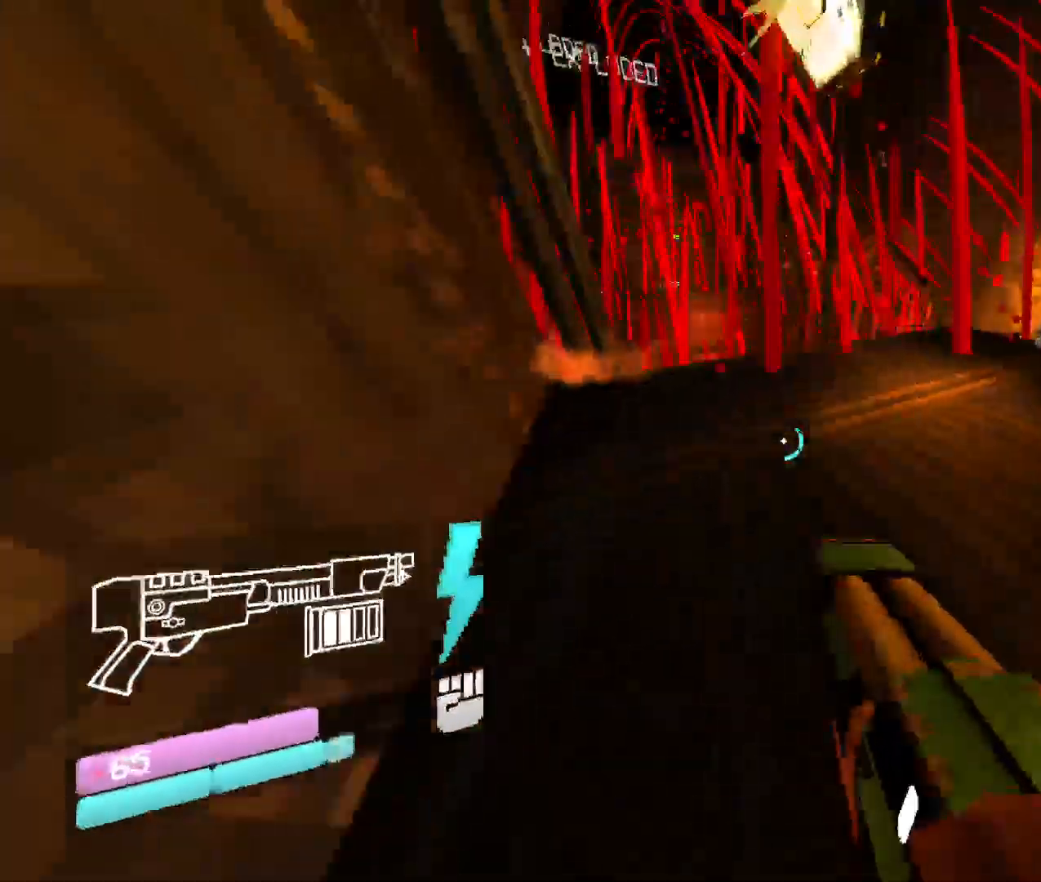
{"keys": ["w"], "mouse": [], "events": [[17, "space", "down"], [267, "space", "up"]]}
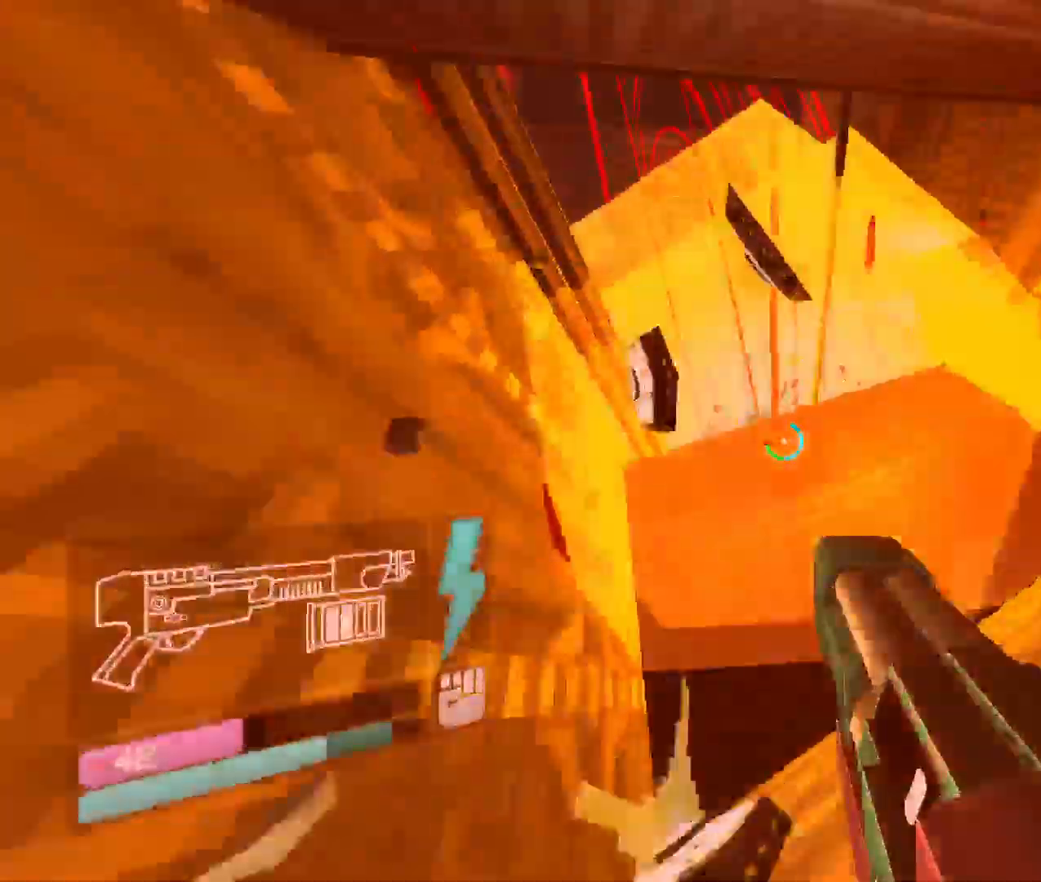
{"keys": ["v", "w"], "mouse": ["left"], "events": [[17, "mouse_left", "down"], [50, "v", "down"]]}
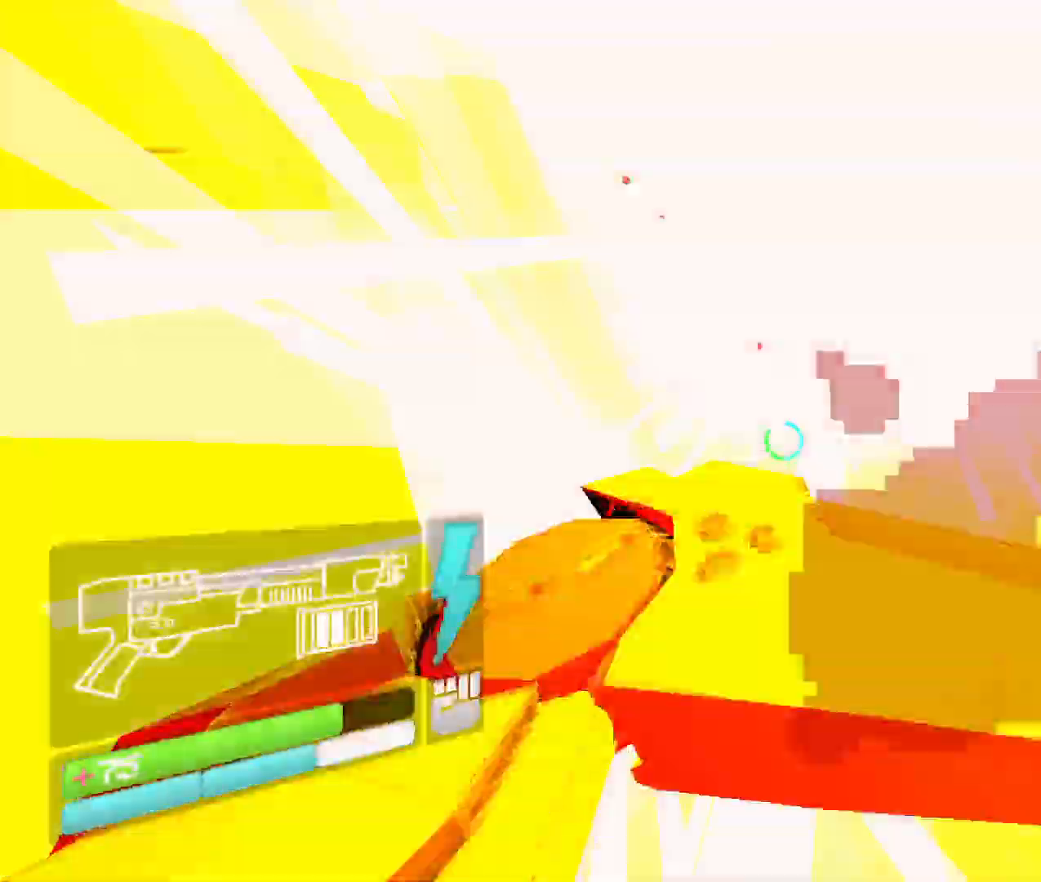
{"keys": ["w"], "mouse": [], "events": [[83, "w", "up"], [133, "s", "down"], [250, "mouse_left", "up"], [317, "v", "up"], [417, "w", "down"], [433, "s", "up"]]}
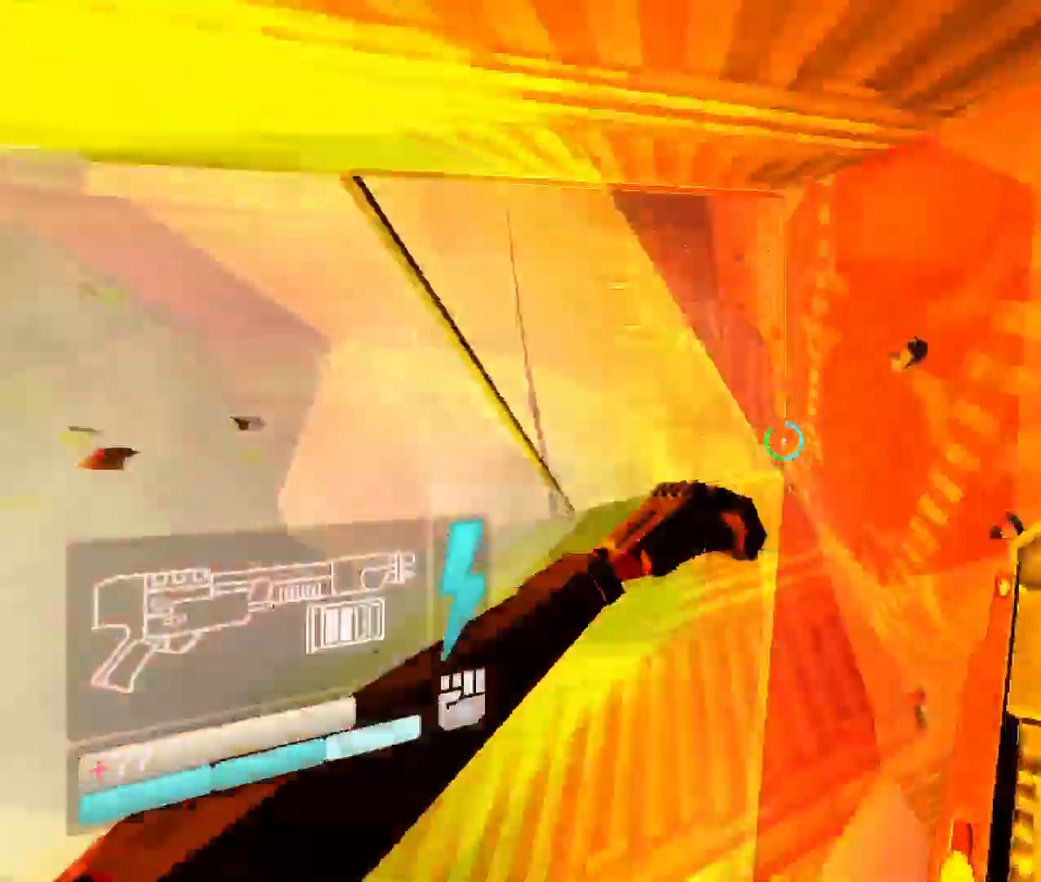
{"keys": ["w"], "mouse": [], "events": []}
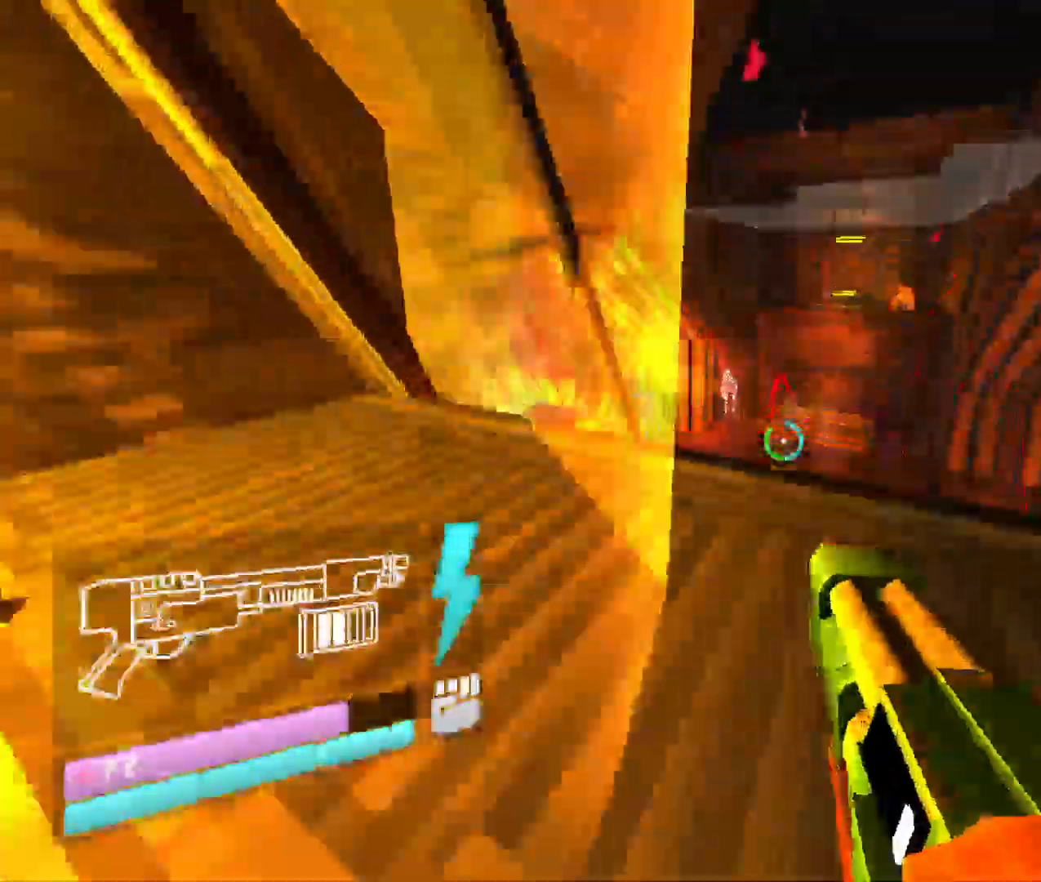
{"keys": ["v", "w"], "mouse": ["left"], "events": [[233, "v", "down"], [283, "mouse_left", "down"]]}
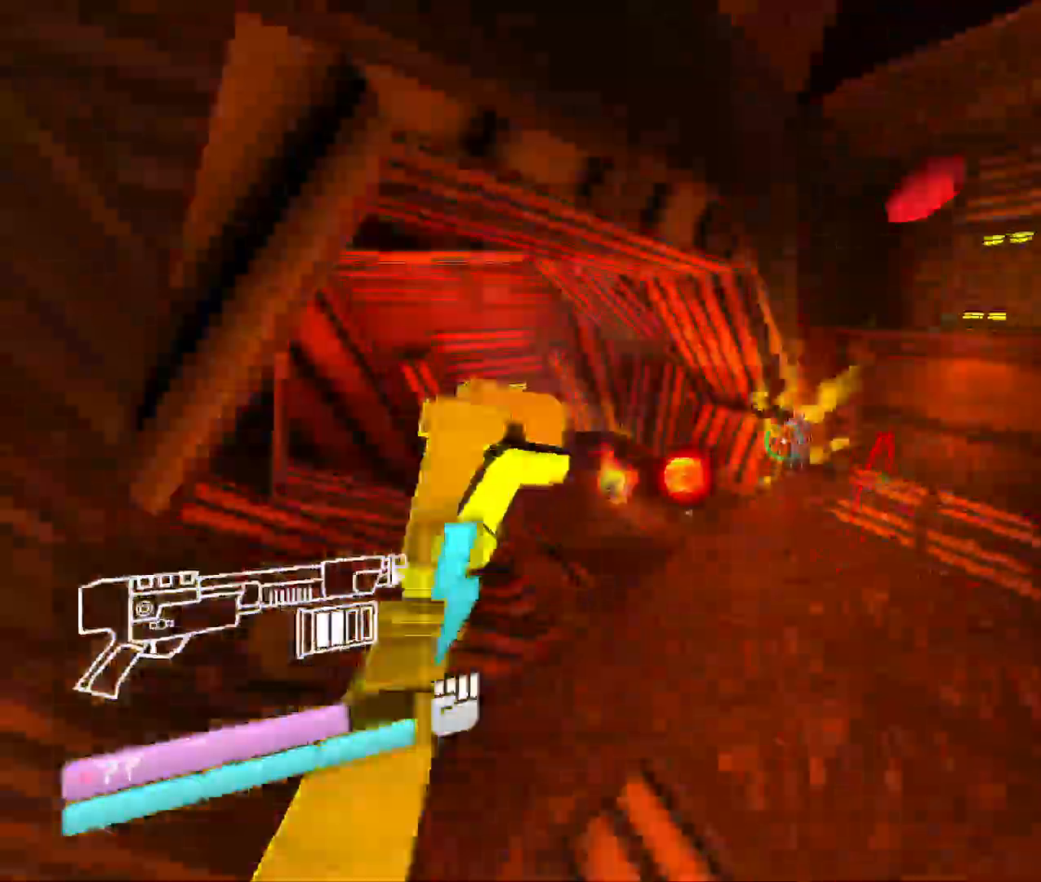
{"keys": ["w"], "mouse": [], "events": [[217, "w", "up"], [250, "mouse_left", "up"], [283, "v", "up"], [283, "w", "down"], [350, "w", "up"], [400, "w", "down"]]}